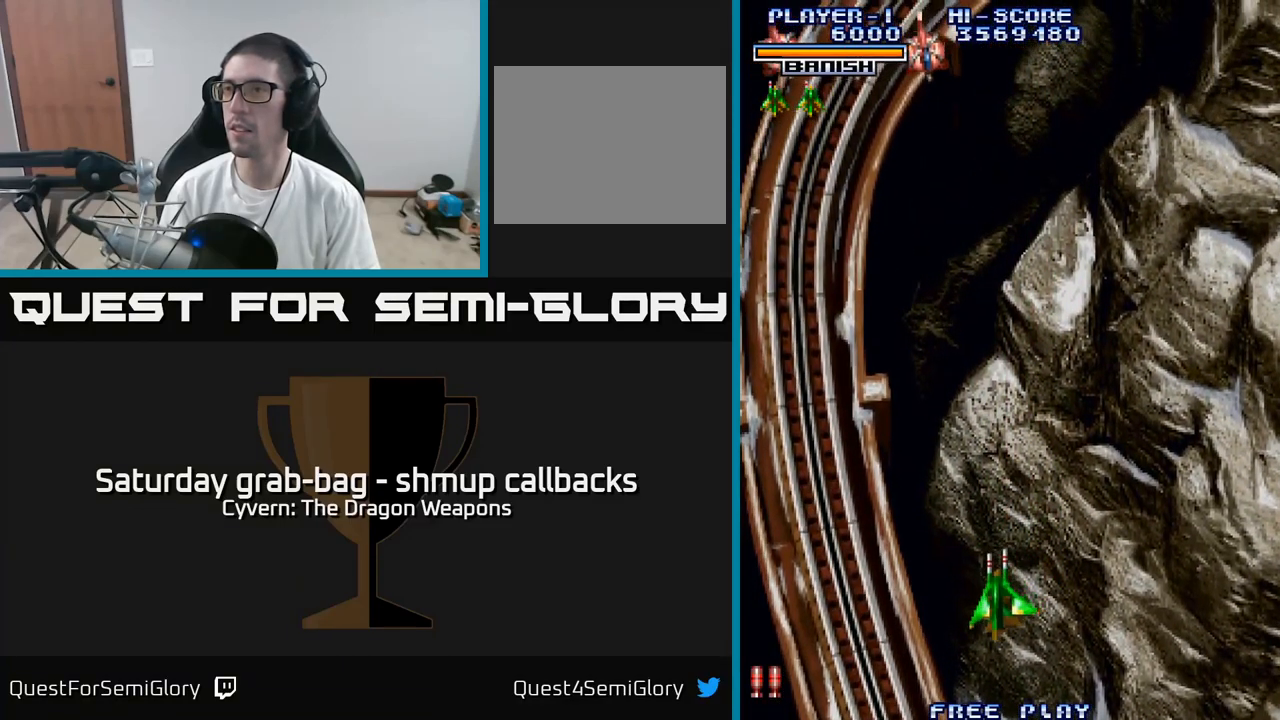
Gameplay with a controller (Xbox layout); each line is a JSON object with the inputs held at the frame after it. "events" lists button and stick changes between this image and that frame as [ms after this image, input, new state], when the widget could be followed in between.
{"buttons": ["A", "DPAD_LEFT"], "left_stick": "center", "right_stick": "center", "events": [[300, "DPAD_LEFT", "up"], [316, "DPAD_DOWN", "up"], [333, "A", "down"], [366, "A", "up"], [400, "DPAD_LEFT", "down"], [450, "A", "down"]]}
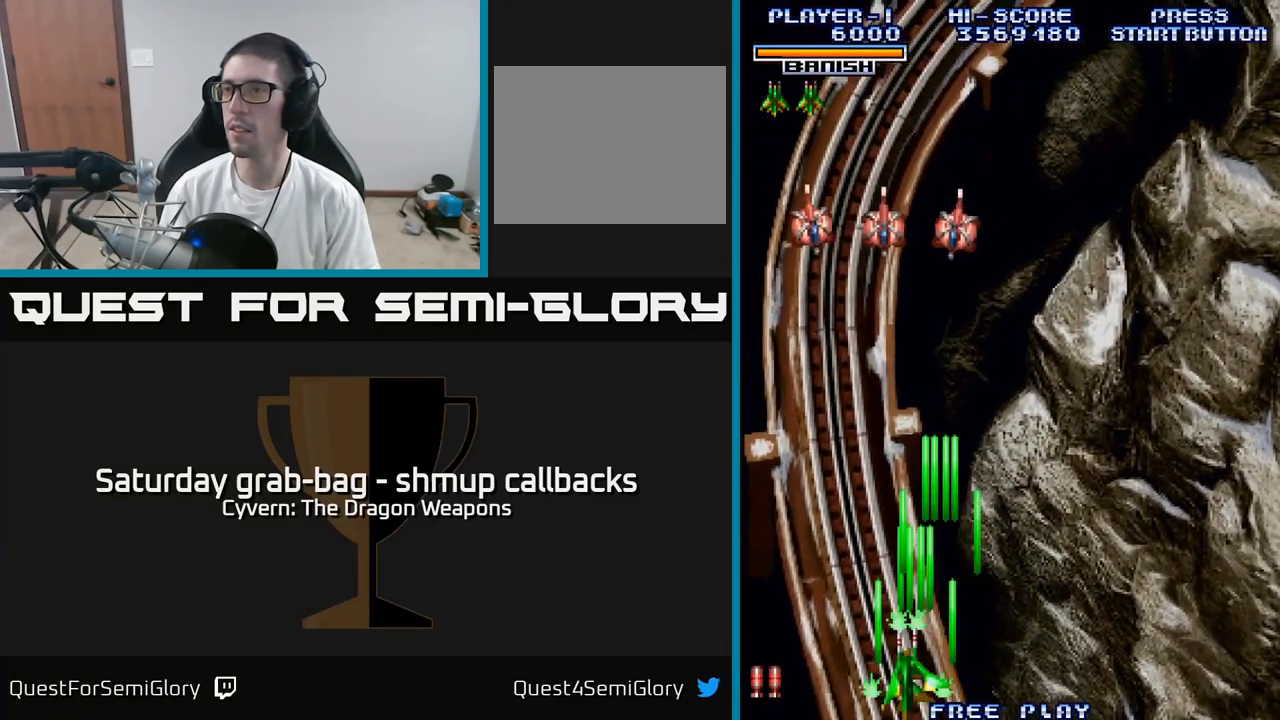
{"buttons": ["DPAD_RIGHT"], "left_stick": "center", "right_stick": "center", "events": [[33, "A", "up"], [83, "A", "down"], [166, "A", "up"], [250, "A", "down"], [283, "A", "up"], [316, "DPAD_LEFT", "up"], [333, "DPAD_RIGHT", "down"]]}
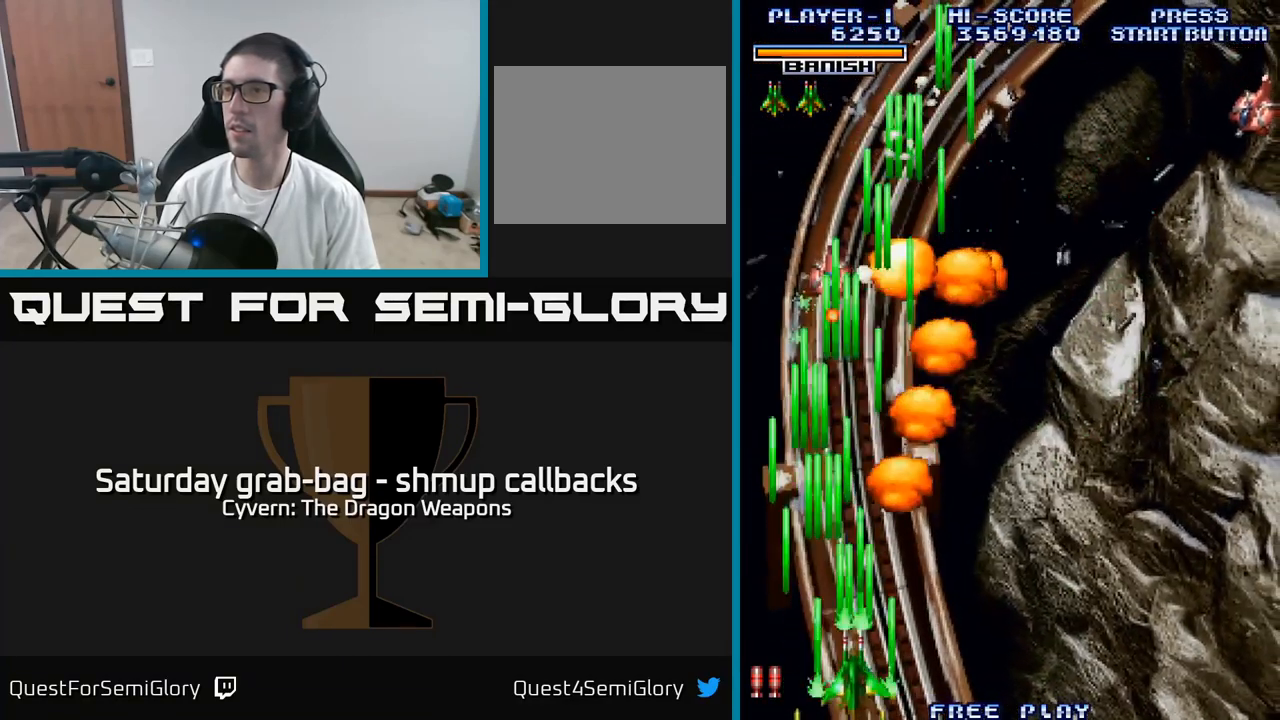
{"buttons": ["DPAD_RIGHT"], "left_stick": "center", "right_stick": "center", "events": []}
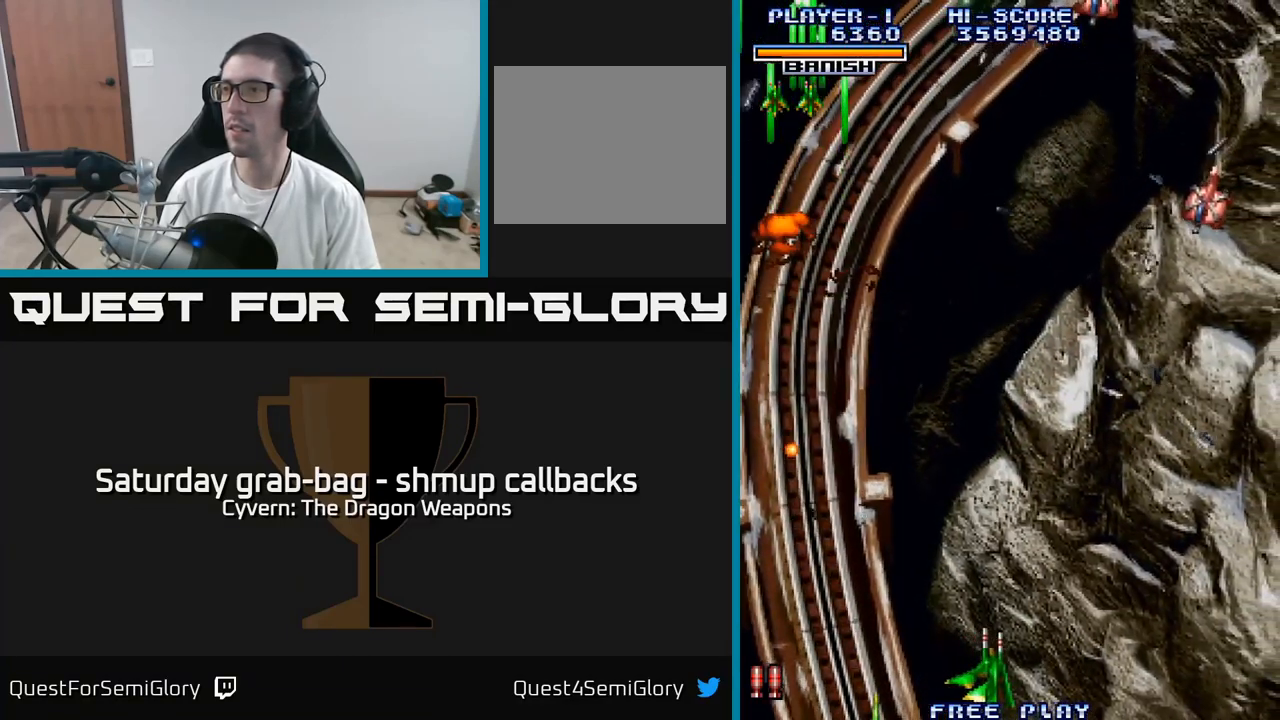
{"buttons": ["A", "DPAD_RIGHT"], "left_stick": "center", "right_stick": "center", "events": [[233, "A", "down"], [300, "A", "up"], [366, "A", "down"], [416, "A", "up"], [500, "A", "down"]]}
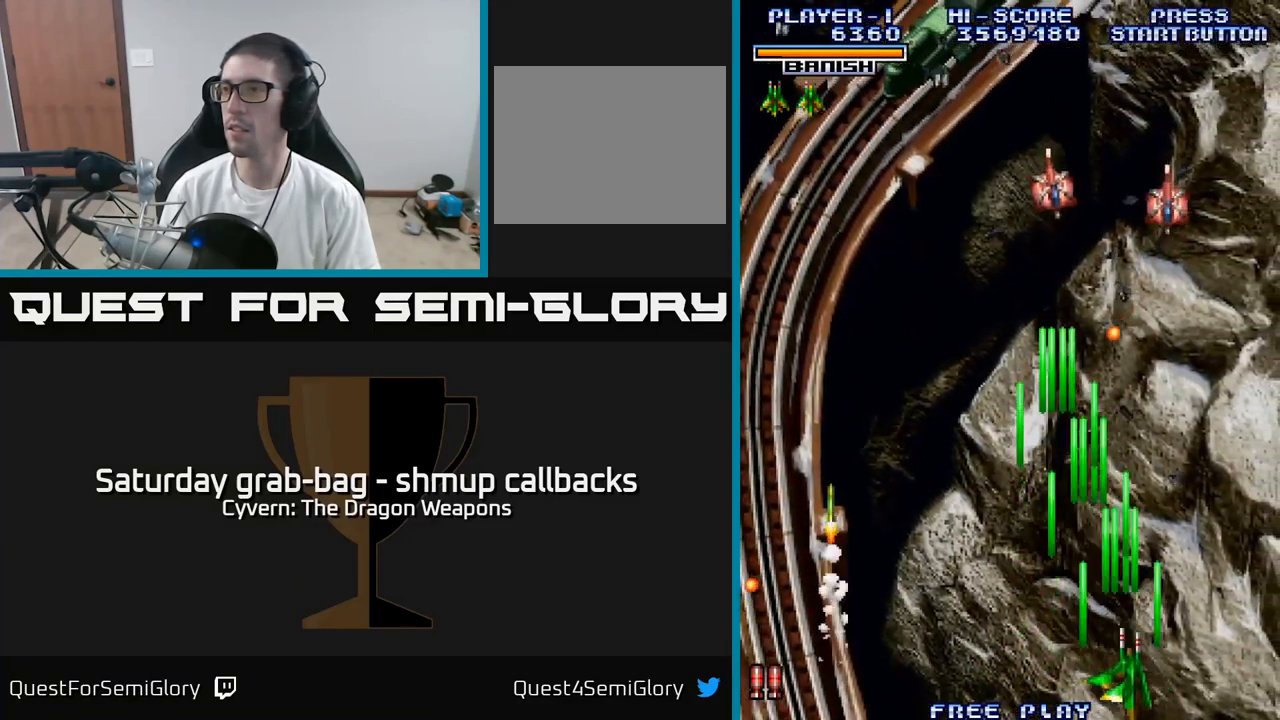
{"buttons": ["DPAD_LEFT"], "left_stick": "center", "right_stick": "center", "events": [[67, "A", "up"], [117, "DPAD_RIGHT", "up"], [150, "DPAD_LEFT", "down"]]}
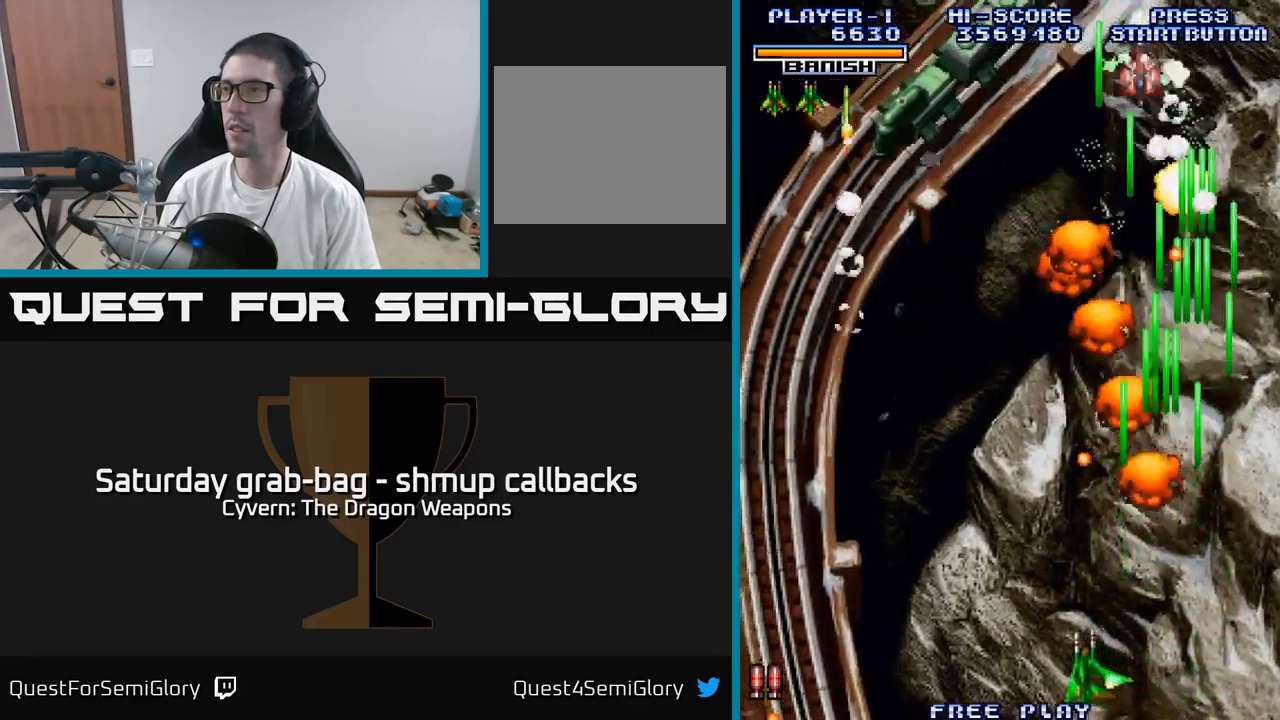
{"buttons": ["DPAD_LEFT"], "left_stick": "center", "right_stick": "center", "events": []}
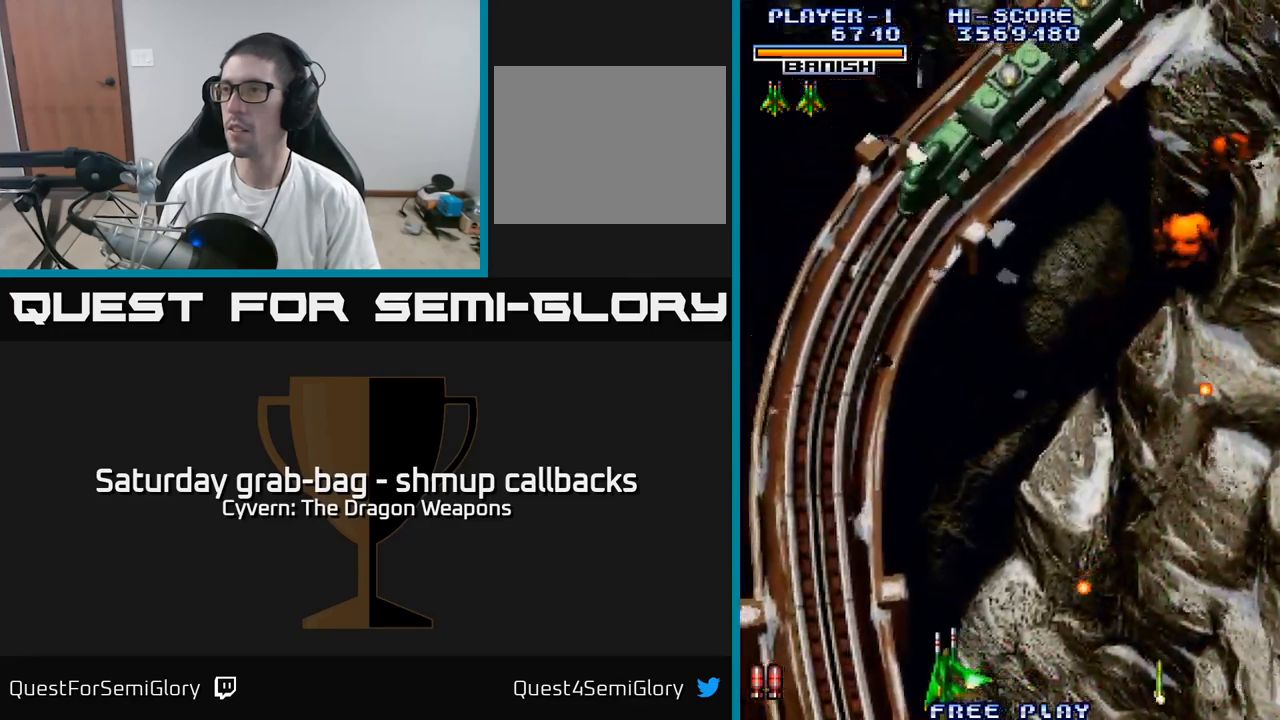
{"buttons": ["DPAD_DOWN", "DPAD_RIGHT"], "left_stick": "center", "right_stick": "center", "events": [[100, "DPAD_UP", "down"], [300, "DPAD_UP", "up"], [350, "DPAD_DOWN", "down"], [350, "DPAD_LEFT", "up"], [450, "DPAD_RIGHT", "down"]]}
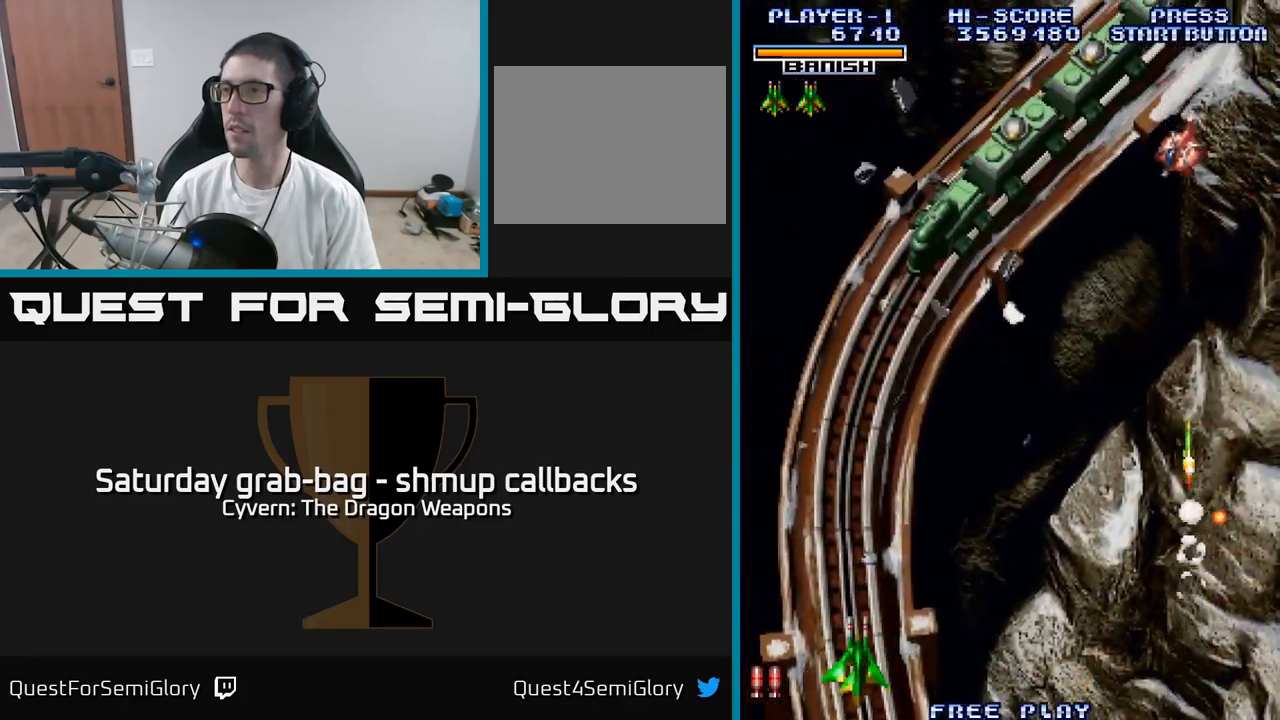
{"buttons": ["DPAD_RIGHT"], "left_stick": "center", "right_stick": "center", "events": [[233, "DPAD_DOWN", "up"]]}
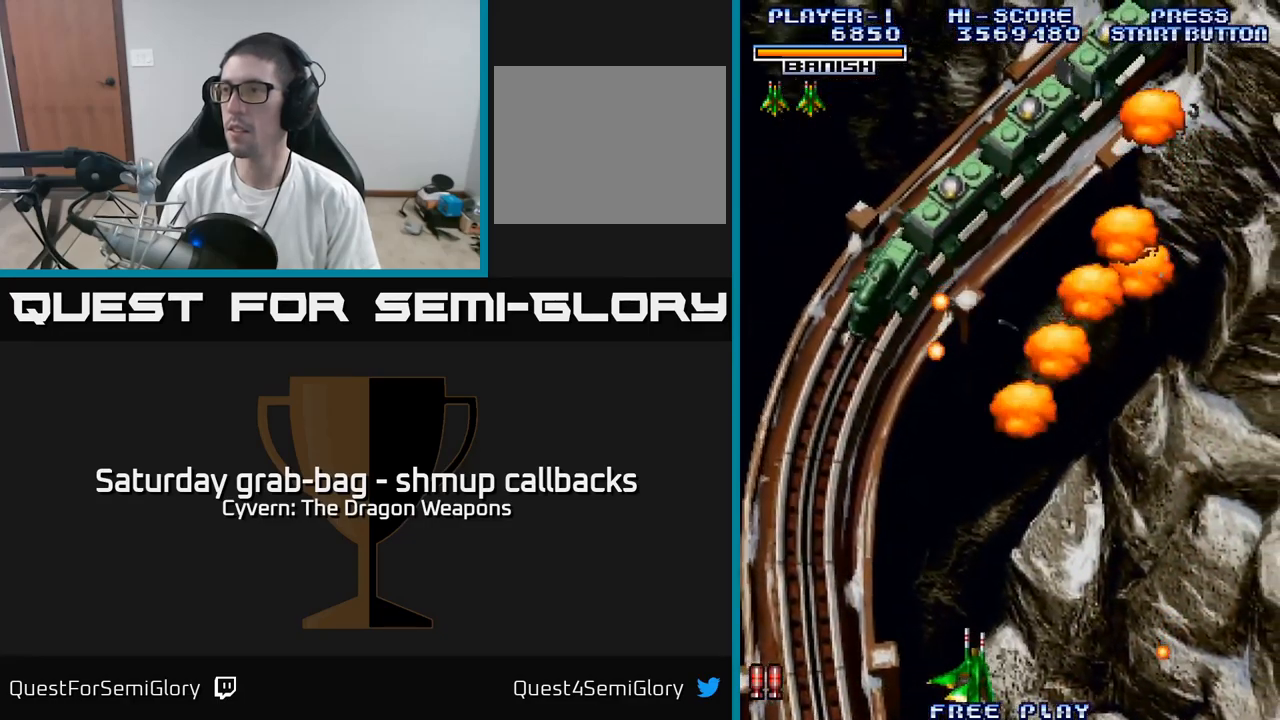
{"buttons": ["DPAD_UP", "DPAD_RIGHT"], "left_stick": "center", "right_stick": "center", "events": [[67, "DPAD_RIGHT", "up"], [100, "DPAD_LEFT", "down"], [333, "DPAD_LEFT", "up"], [350, "DPAD_RIGHT", "down"], [417, "DPAD_UP", "down"]]}
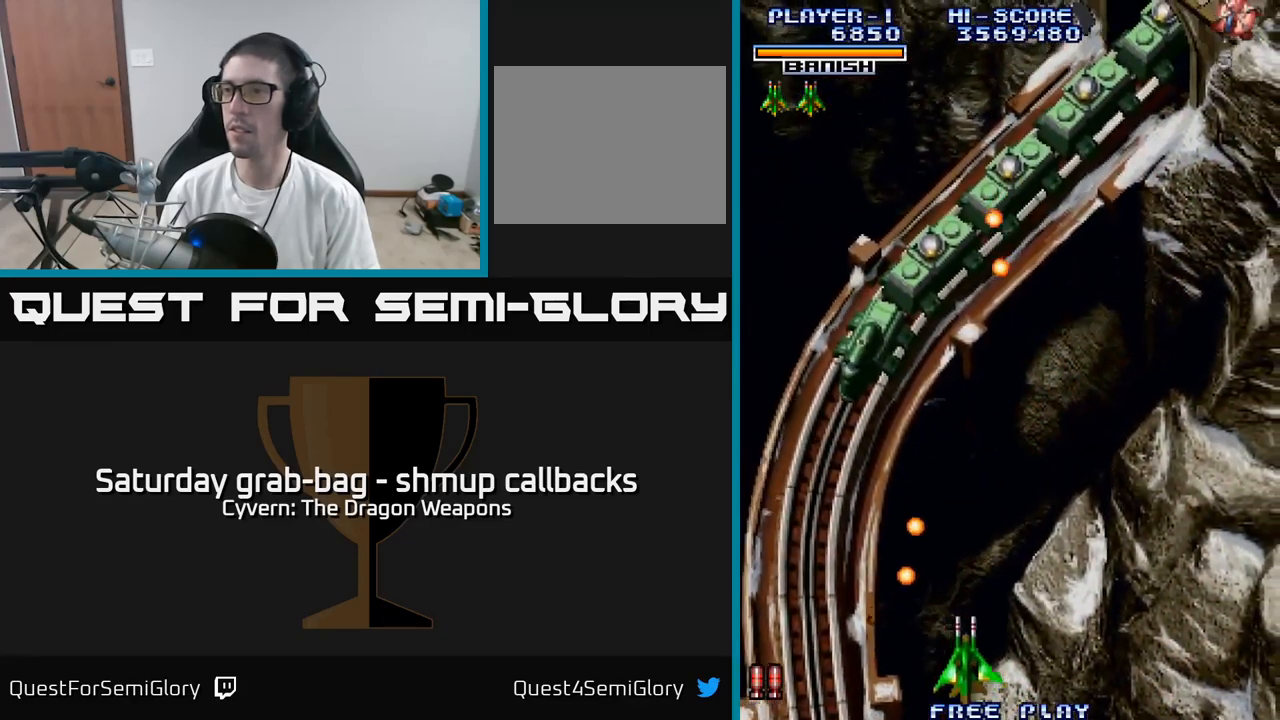
{"buttons": ["A", "DPAD_LEFT"], "left_stick": "center", "right_stick": "center", "events": [[17, "DPAD_RIGHT", "up"], [150, "DPAD_LEFT", "down"], [167, "DPAD_UP", "up"], [267, "A", "down"], [333, "DPAD_DOWN", "down"], [450, "DPAD_DOWN", "up"]]}
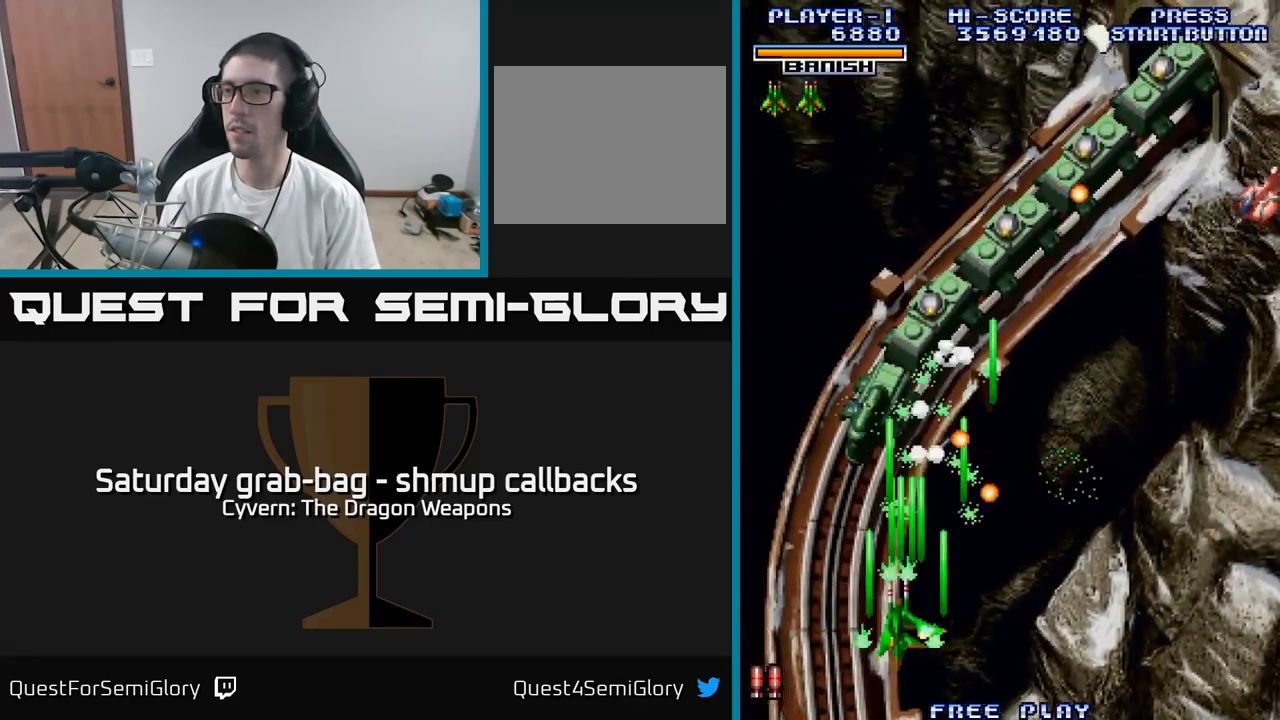
{"buttons": ["A", "DPAD_RIGHT"], "left_stick": "center", "right_stick": "center", "events": [[150, "DPAD_UP", "down"], [167, "DPAD_LEFT", "up"], [383, "DPAD_UP", "up"], [467, "DPAD_RIGHT", "down"]]}
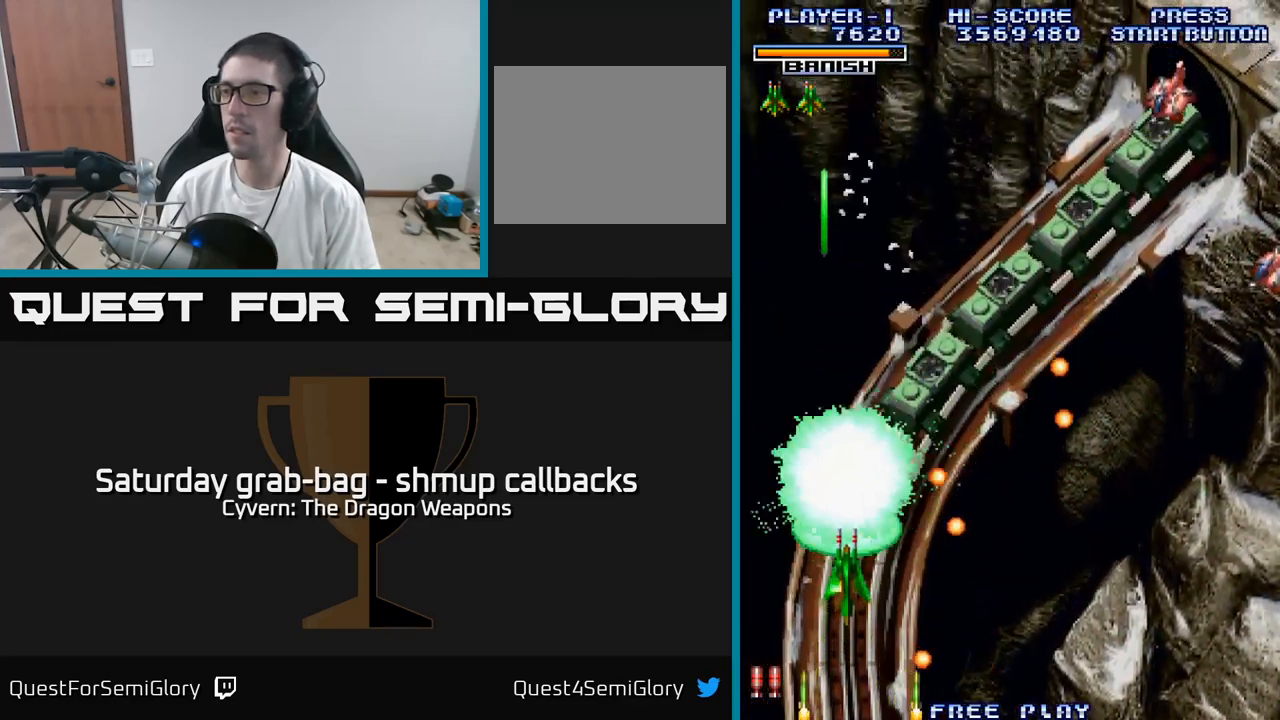
{"buttons": ["DPAD_UP", "DPAD_RIGHT"], "left_stick": "center", "right_stick": "center", "events": [[50, "DPAD_RIGHT", "up"], [267, "A", "up"], [300, "DPAD_LEFT", "down"], [300, "DPAD_UP", "down"], [400, "DPAD_LEFT", "up"], [467, "DPAD_RIGHT", "down"]]}
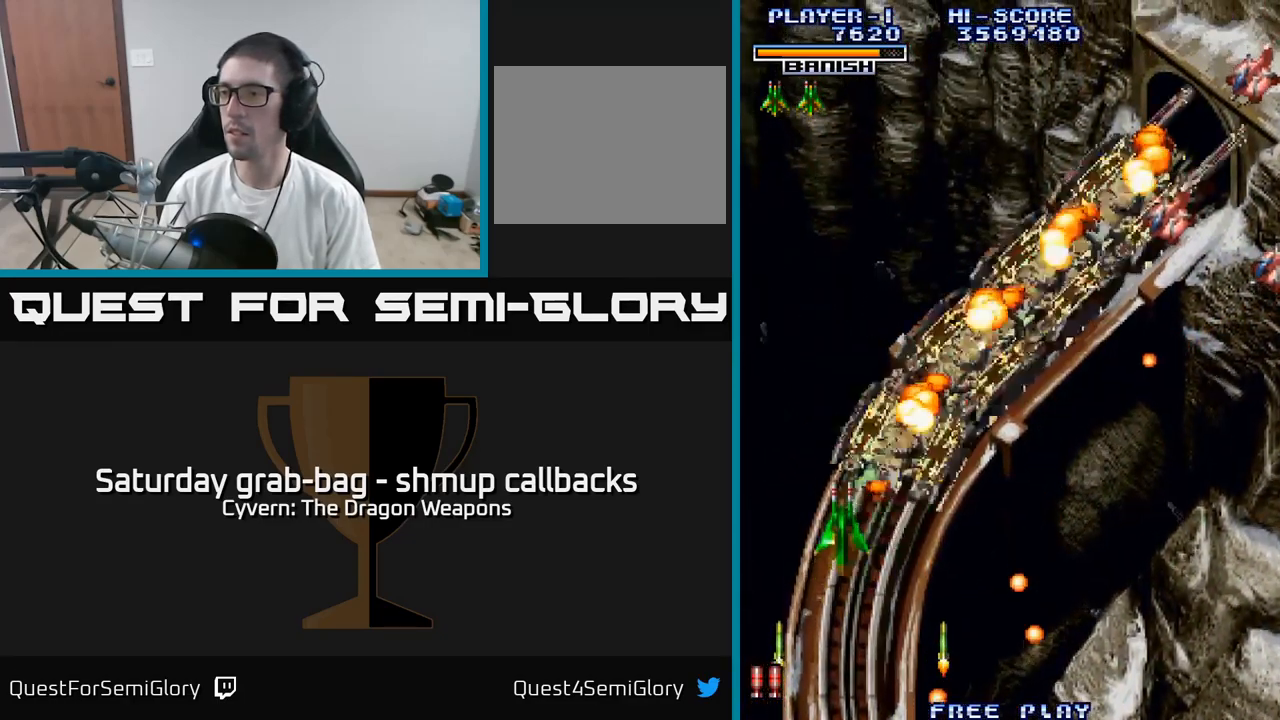
{"buttons": ["DPAD_UP", "DPAD_RIGHT"], "left_stick": "center", "right_stick": "center", "events": [[183, "DPAD_RIGHT", "up"], [433, "DPAD_RIGHT", "down"]]}
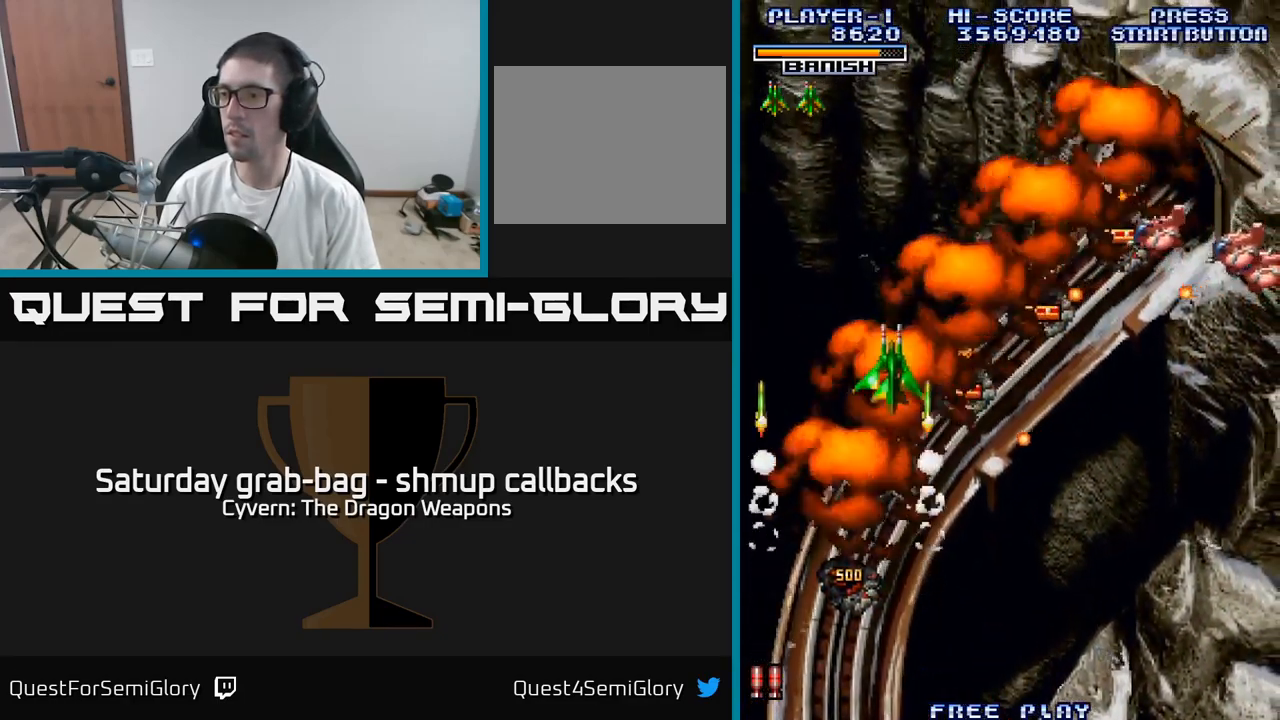
{"buttons": ["DPAD_DOWN", "DPAD_RIGHT"], "left_stick": "center", "right_stick": "center", "events": [[50, "DPAD_UP", "up"], [133, "DPAD_DOWN", "down"], [133, "DPAD_RIGHT", "up"], [317, "DPAD_RIGHT", "down"]]}
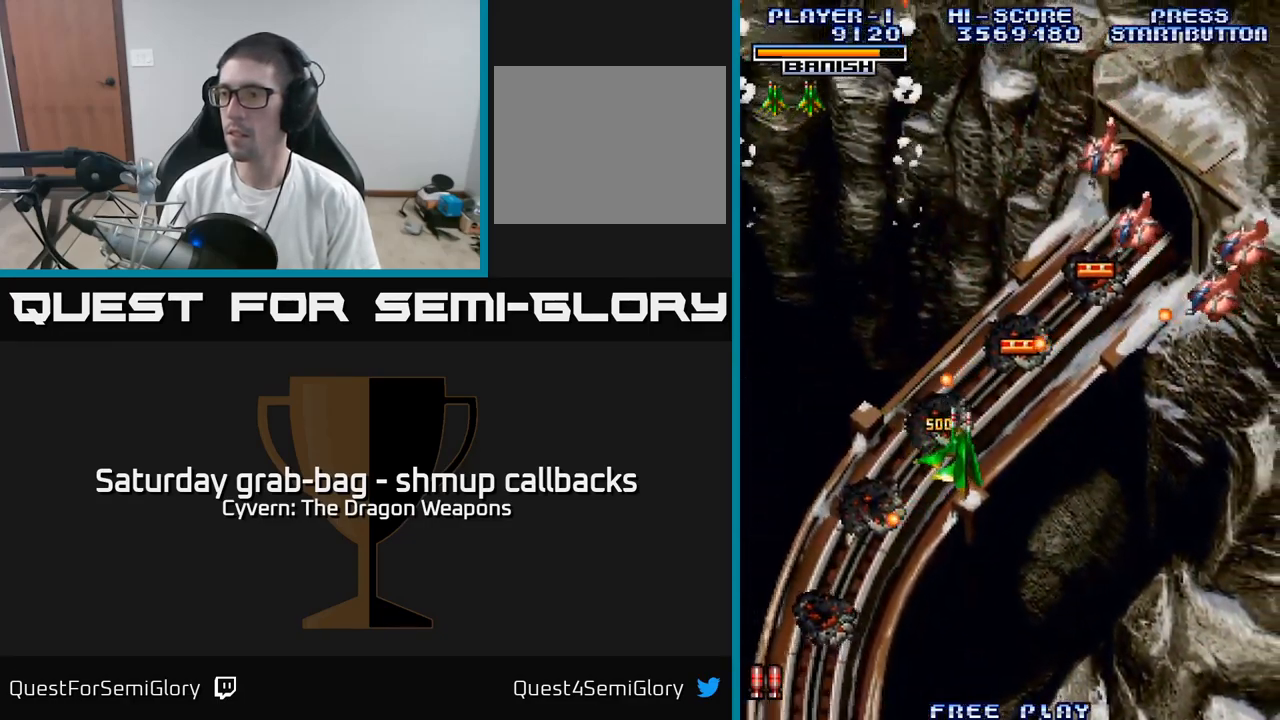
{"buttons": ["DPAD_RIGHT"], "left_stick": "center", "right_stick": "center", "events": [[17, "DPAD_DOWN", "up"], [234, "A", "down"], [250, "DPAD_UP", "down"], [267, "DPAD_RIGHT", "up"], [284, "DPAD_RIGHT", "down"], [317, "A", "up"], [350, "DPAD_UP", "up"], [384, "A", "down"], [450, "A", "up"]]}
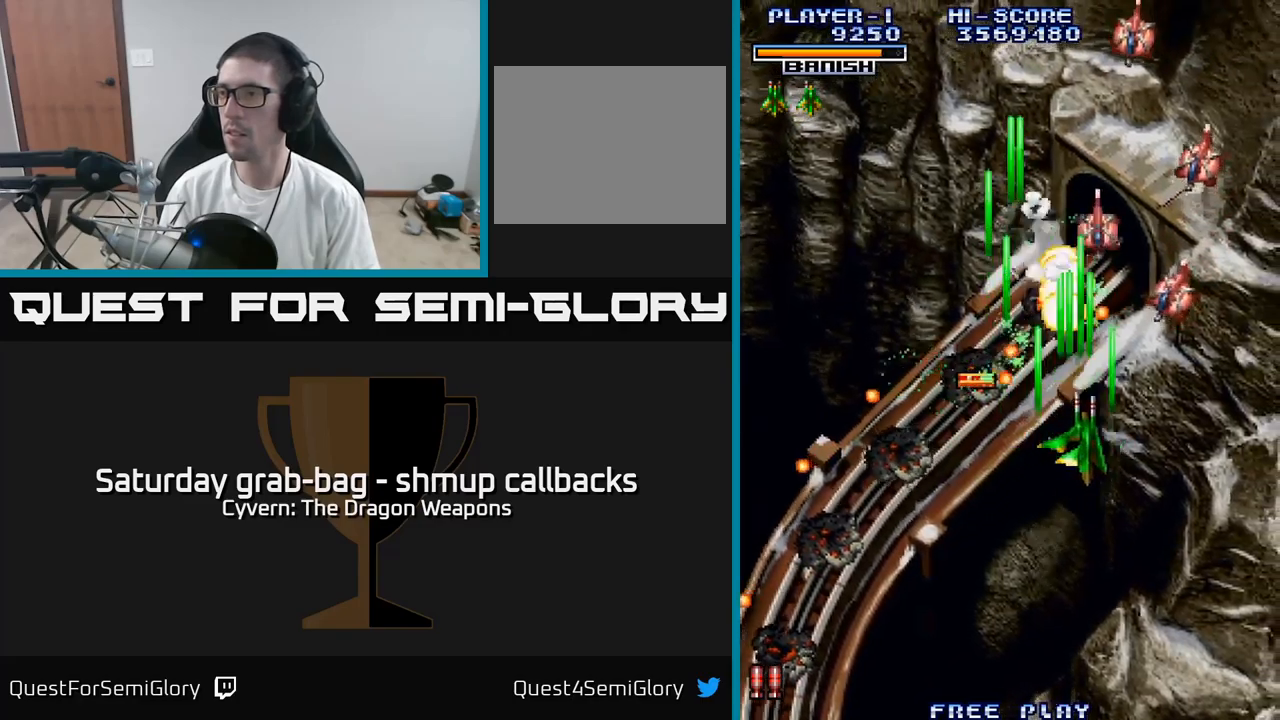
{"buttons": ["DPAD_DOWN", "DPAD_LEFT"], "left_stick": "center", "right_stick": "center", "events": [[17, "A", "down"], [67, "A", "up"], [150, "A", "down"], [217, "A", "up"], [300, "A", "down"], [300, "DPAD_DOWN", "down"], [334, "DPAD_RIGHT", "up"], [350, "A", "up"], [350, "DPAD_LEFT", "down"], [434, "A", "down"], [484, "A", "up"]]}
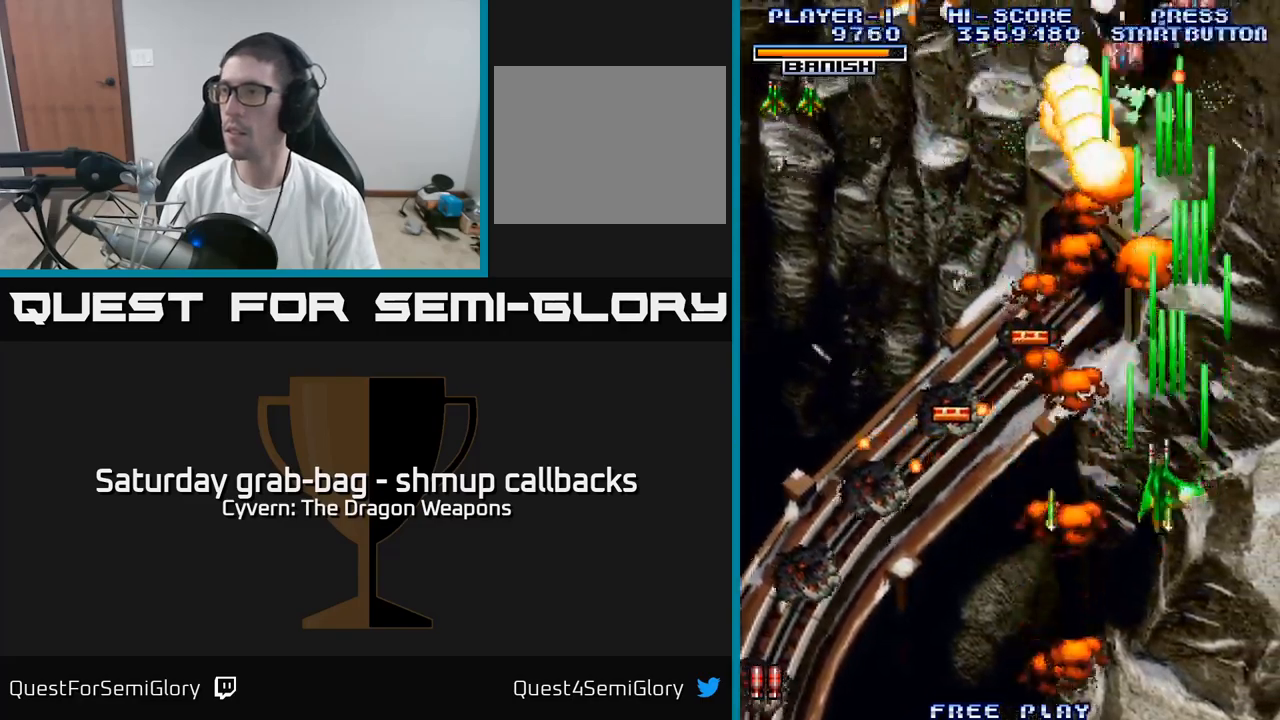
{"buttons": ["DPAD_UP", "DPAD_LEFT"], "left_stick": "center", "right_stick": "center", "events": [[50, "DPAD_LEFT", "up"], [184, "A", "down"], [200, "DPAD_LEFT", "down"], [234, "DPAD_DOWN", "up"], [250, "A", "up"], [350, "A", "down"], [400, "A", "up"], [417, "DPAD_UP", "down"]]}
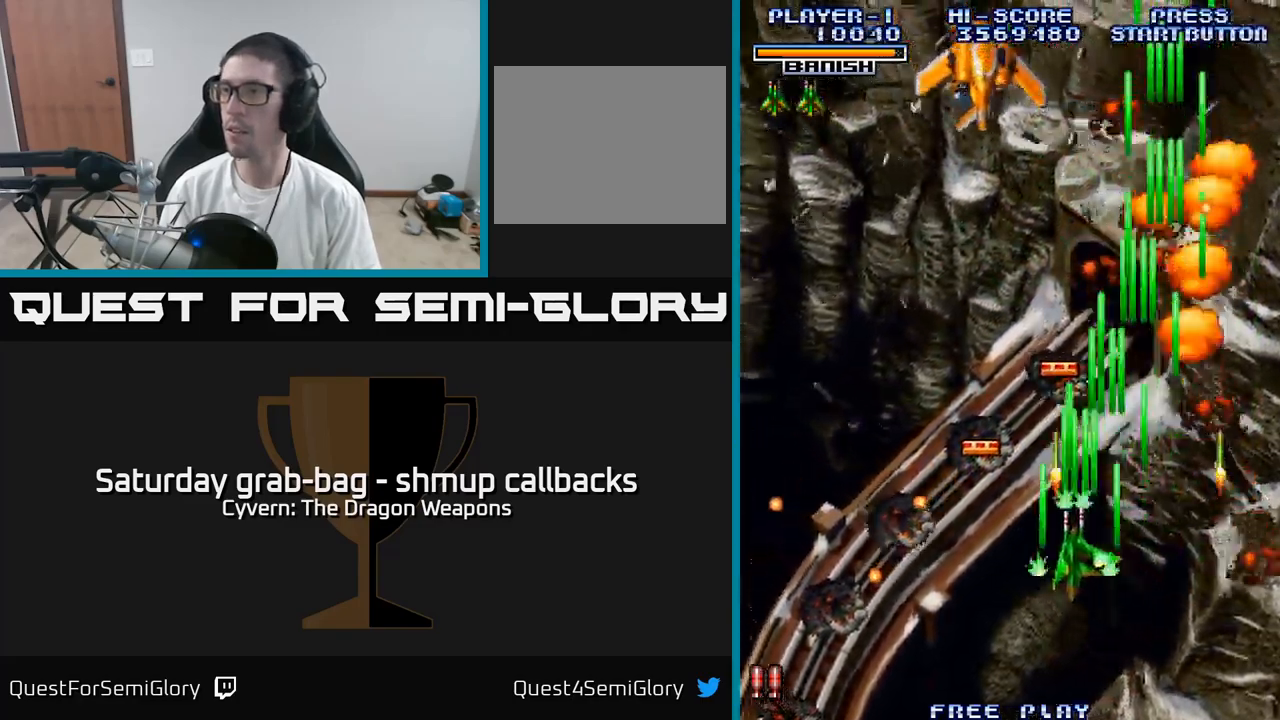
{"buttons": ["A", "DPAD_UP"], "left_stick": "center", "right_stick": "center", "events": [[267, "A", "down"], [267, "DPAD_LEFT", "up"], [300, "DPAD_RIGHT", "down"], [500, "DPAD_RIGHT", "up"]]}
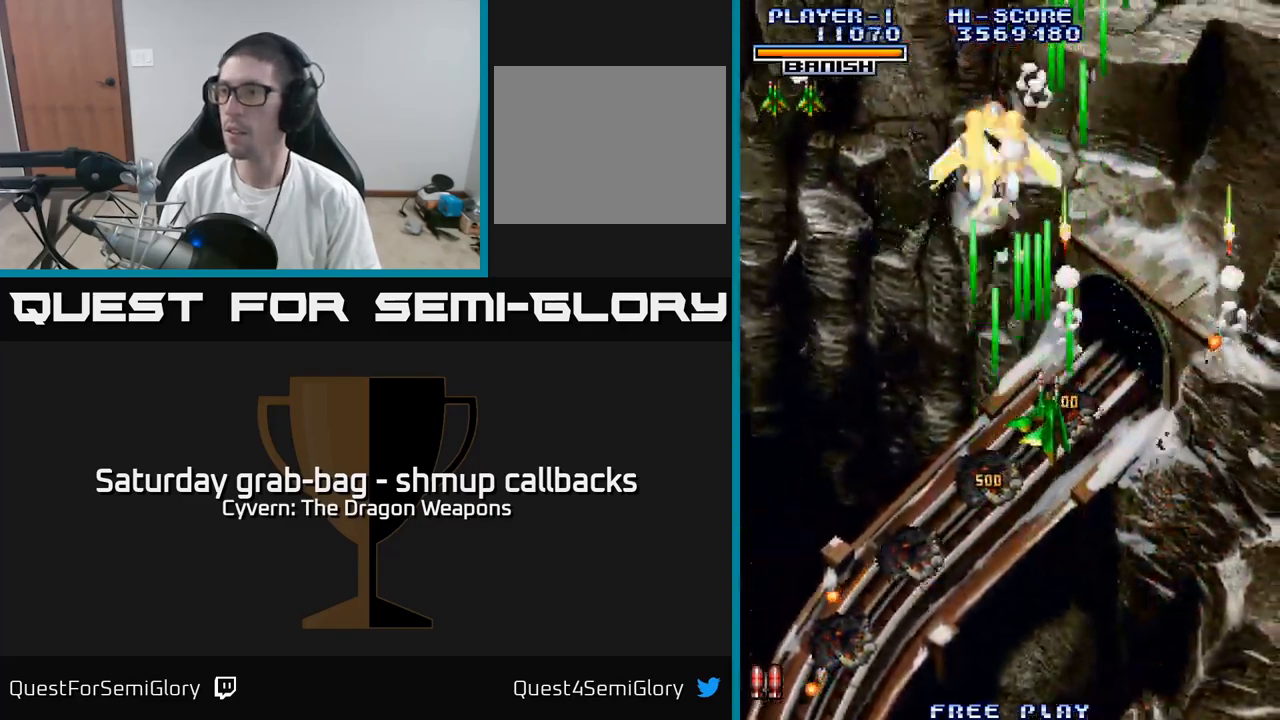
{"buttons": ["A", "DPAD_UP"], "left_stick": "center", "right_stick": "center", "events": [[34, "DPAD_LEFT", "down"], [267, "DPAD_LEFT", "up"], [400, "DPAD_LEFT", "down"], [500, "DPAD_LEFT", "up"]]}
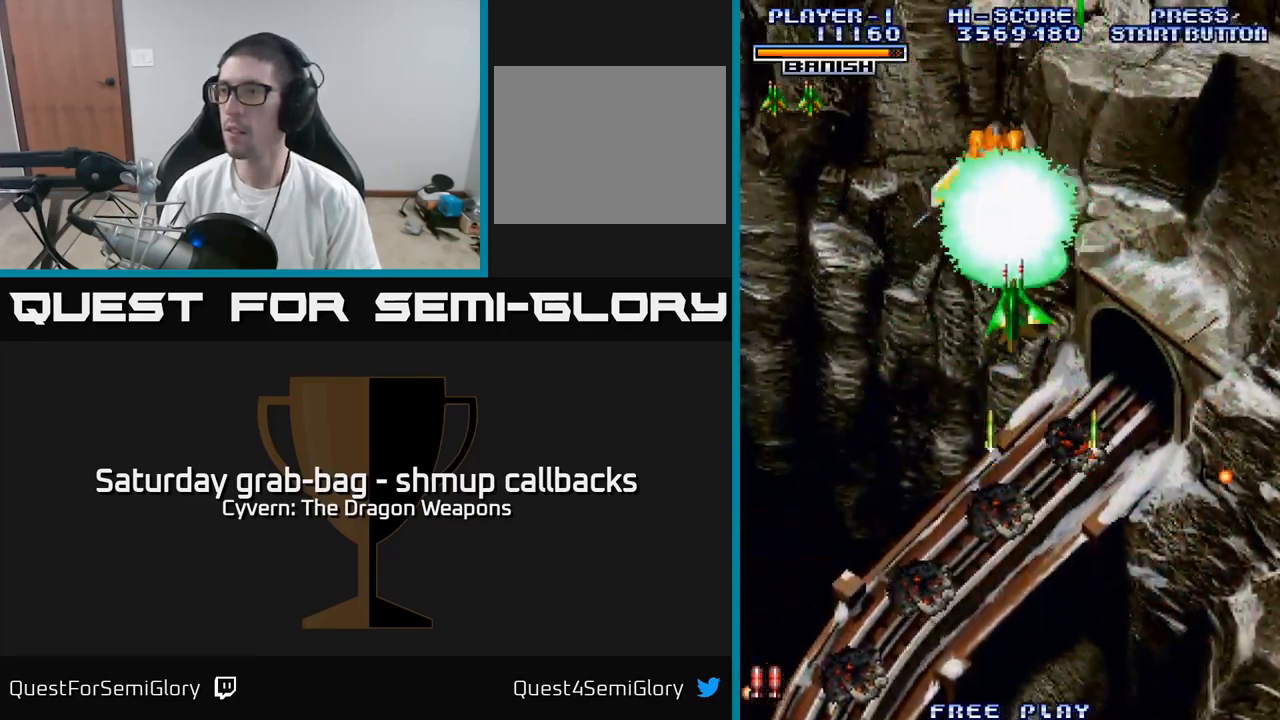
{"buttons": ["DPAD_UP"], "left_stick": "center", "right_stick": "center", "events": [[100, "DPAD_UP", "up"], [300, "A", "up"], [300, "DPAD_DOWN", "down"], [450, "DPAD_DOWN", "up"], [484, "DPAD_UP", "down"]]}
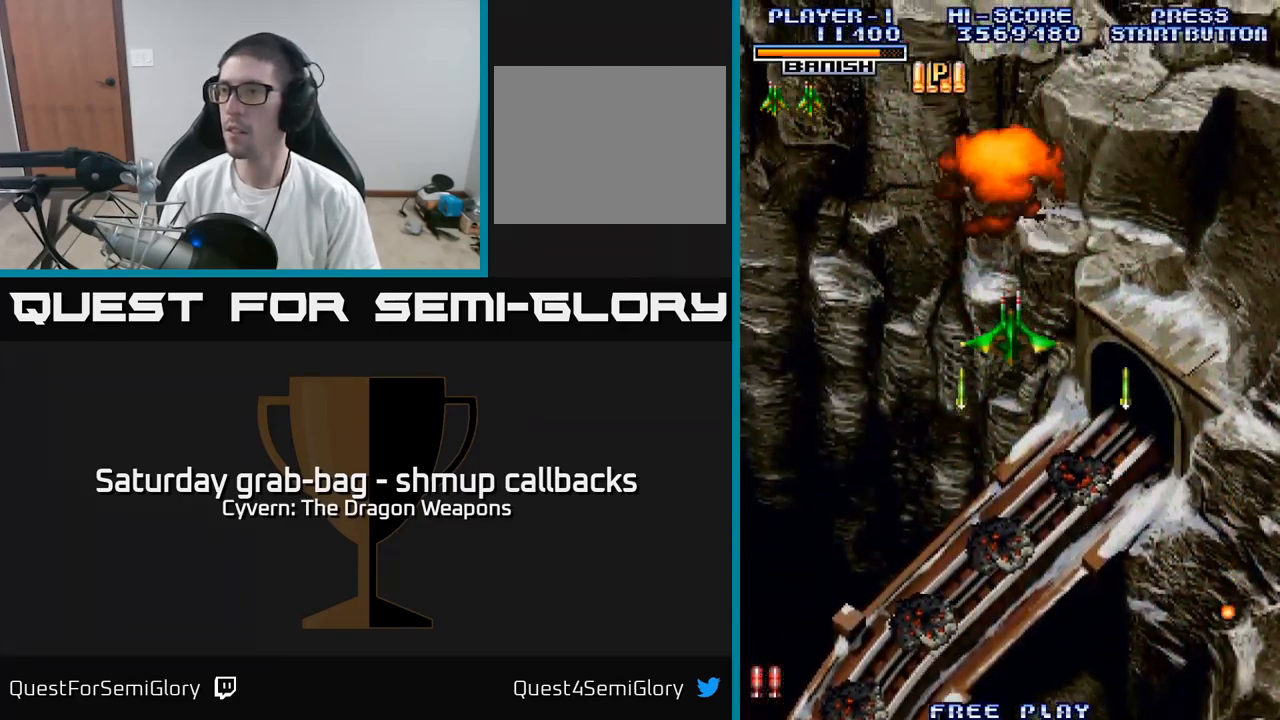
{"buttons": ["A", "DPAD_DOWN", "DPAD_LEFT"], "left_stick": "center", "right_stick": "center", "events": [[50, "DPAD_LEFT", "down"], [450, "DPAD_UP", "up"], [467, "A", "down"], [500, "DPAD_DOWN", "down"]]}
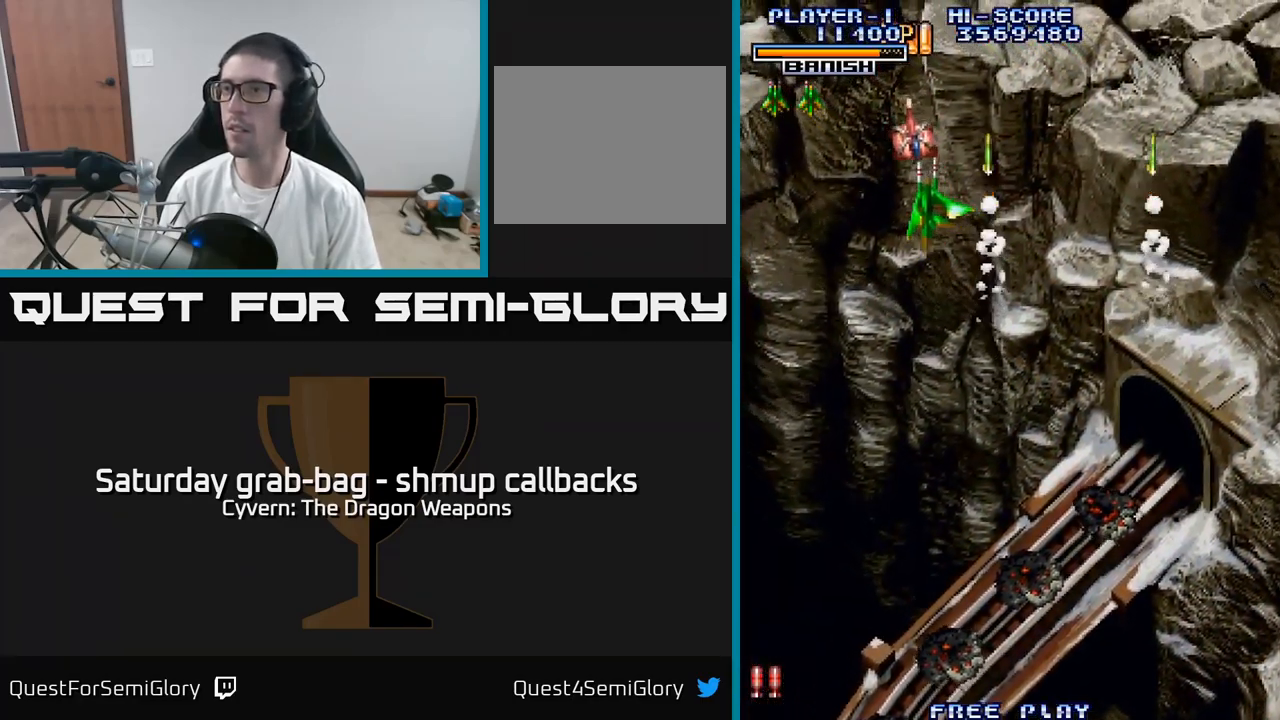
{"buttons": ["DPAD_DOWN", "DPAD_RIGHT"], "left_stick": "center", "right_stick": "center", "events": [[34, "DPAD_LEFT", "up"], [50, "A", "up"], [117, "A", "down"], [167, "A", "up"], [434, "DPAD_RIGHT", "down"]]}
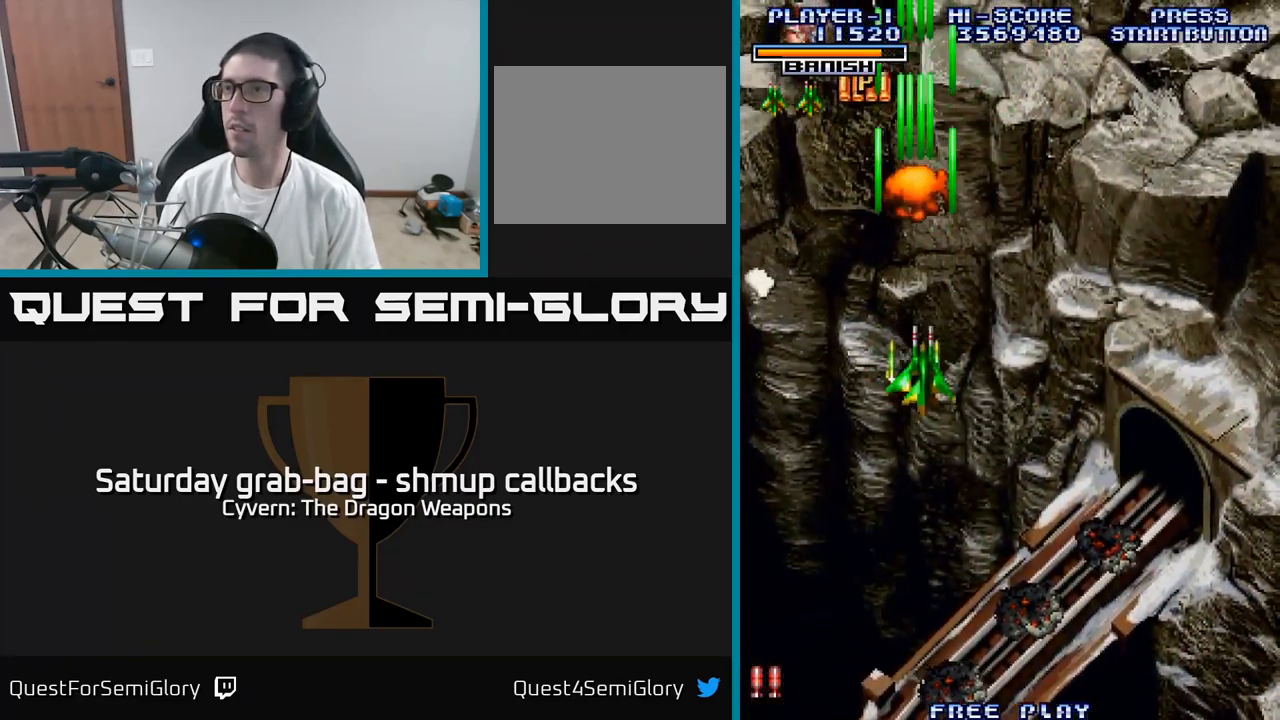
{"buttons": ["DPAD_LEFT"], "left_stick": "center", "right_stick": "center", "events": [[167, "DPAD_RIGHT", "up"], [217, "A", "down"], [217, "DPAD_LEFT", "down"], [284, "DPAD_DOWN", "up"], [300, "A", "up"], [384, "A", "down"], [434, "A", "up"]]}
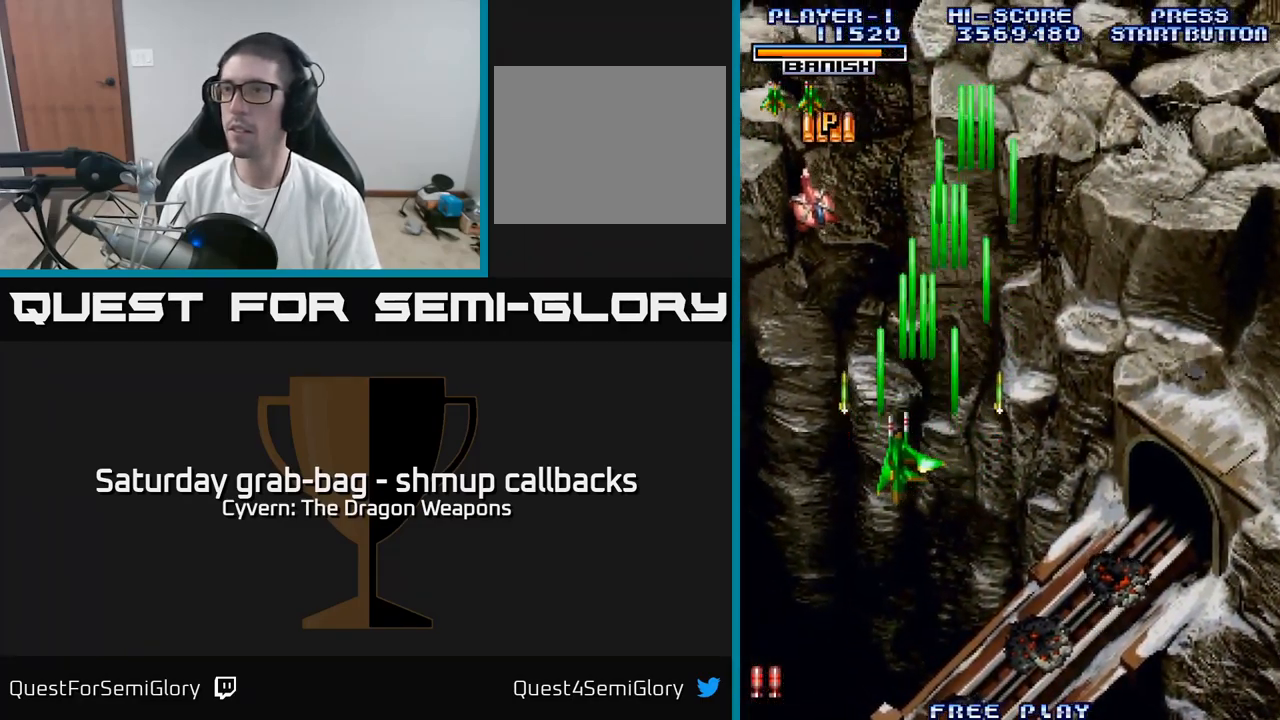
{"buttons": ["DPAD_RIGHT"], "left_stick": "center", "right_stick": "center", "events": [[34, "A", "down"], [67, "A", "up"], [250, "DPAD_DOWN", "down"], [300, "DPAD_LEFT", "up"], [384, "DPAD_RIGHT", "down"], [484, "DPAD_DOWN", "up"]]}
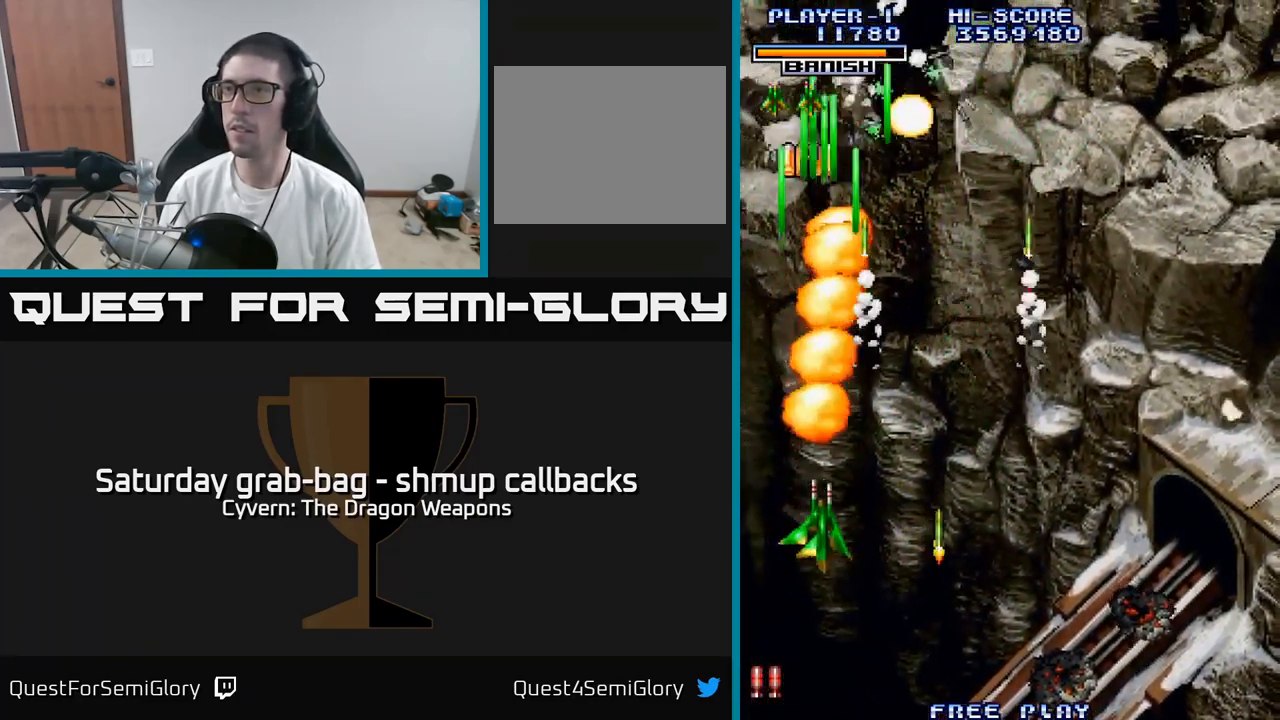
{"buttons": ["A", "DPAD_RIGHT"], "left_stick": "center", "right_stick": "center", "events": [[117, "A", "down"], [200, "A", "up"], [333, "A", "down"], [400, "A", "up"], [483, "A", "down"]]}
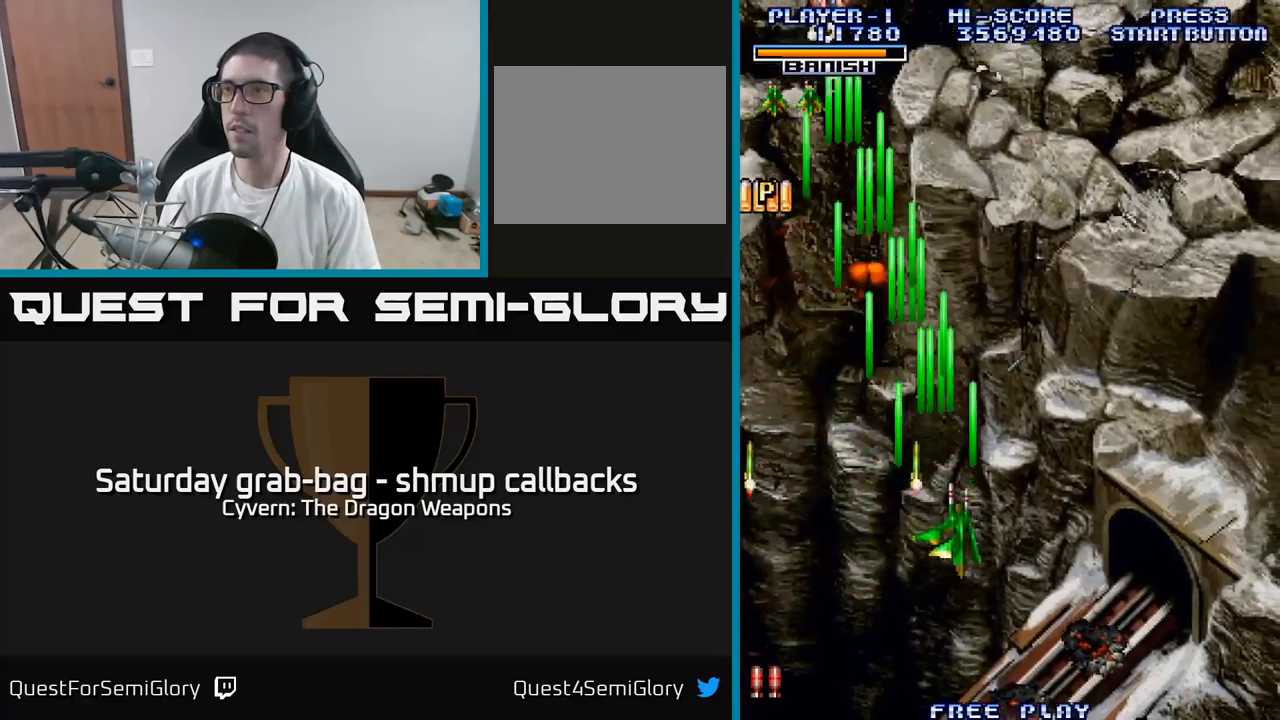
{"buttons": ["DPAD_UP", "DPAD_LEFT"], "left_stick": "center", "right_stick": "center"}
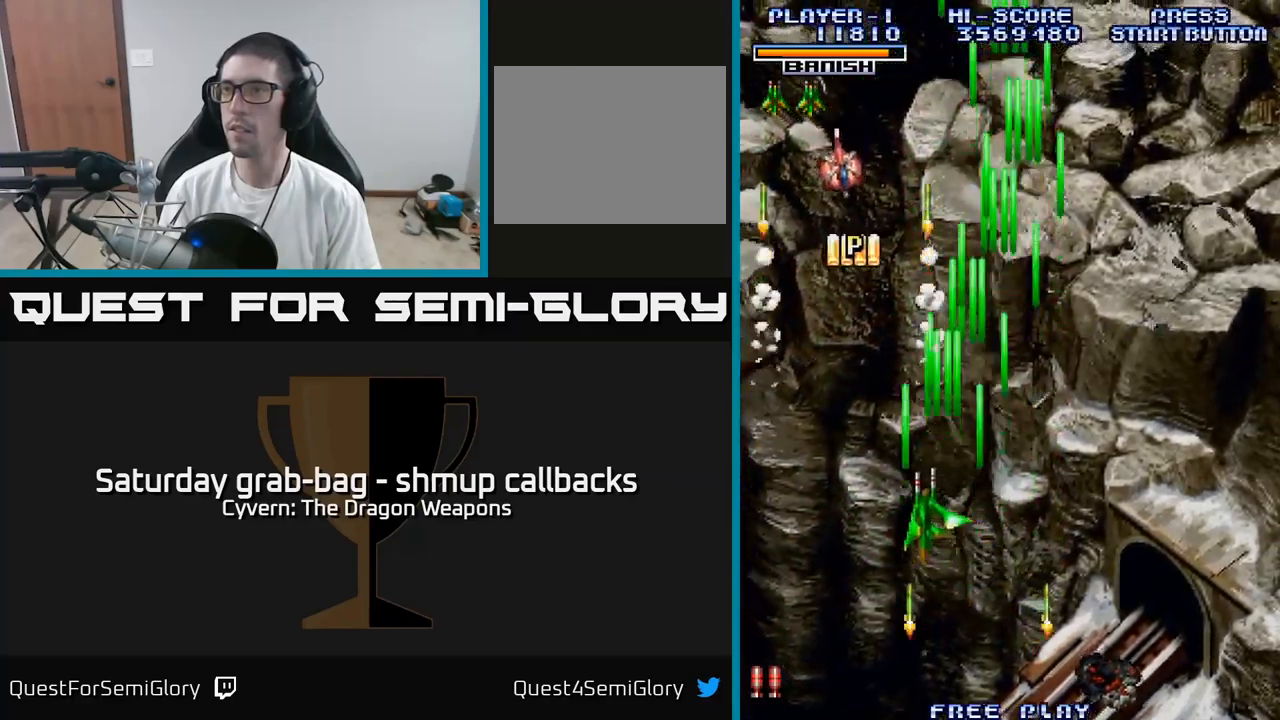
{"buttons": ["DPAD_UP", "DPAD_RIGHT"], "left_stick": "center", "right_stick": "center", "events": [[83, "DPAD_UP", "up"], [166, "A", "down"], [183, "A", "up"], [316, "A", "down"], [316, "DPAD_UP", "down"], [333, "A", "up"], [350, "DPAD_LEFT", "up"], [366, "DPAD_RIGHT", "down"]]}
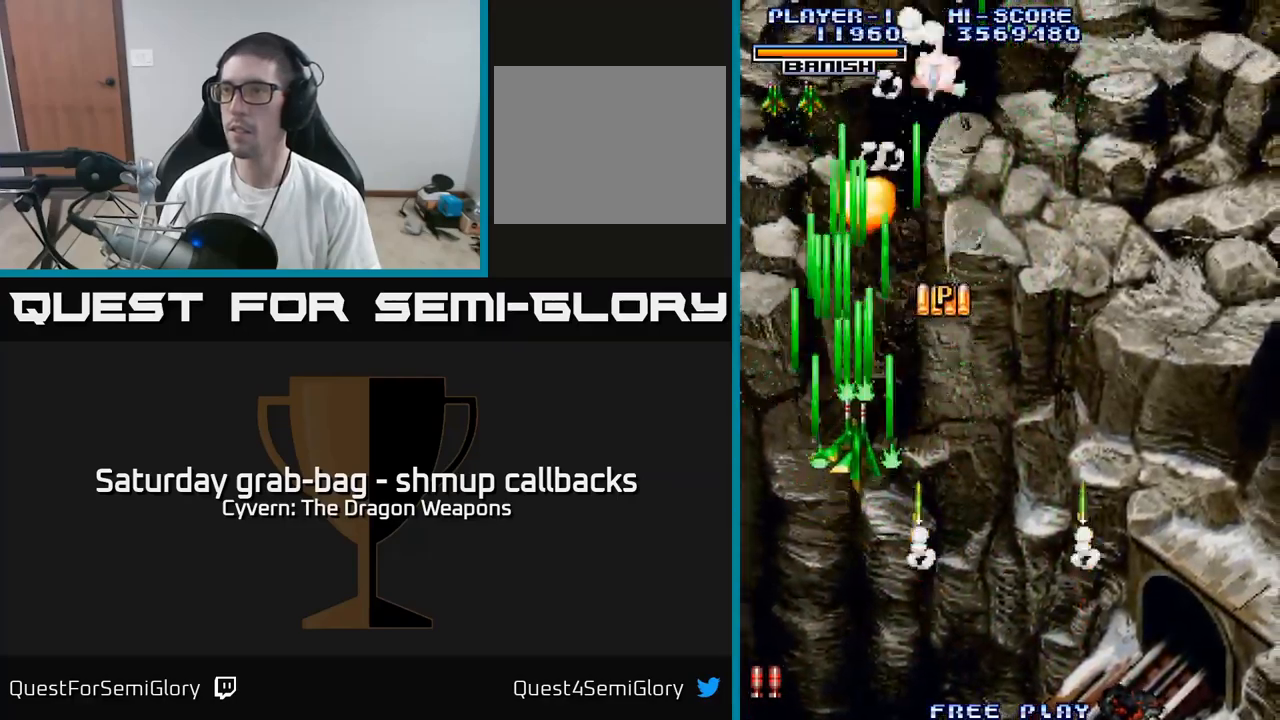
{"buttons": ["DPAD_RIGHT"], "left_stick": "center", "right_stick": "center", "events": [[133, "A", "down"], [200, "A", "up"], [333, "DPAD_UP", "up"]]}
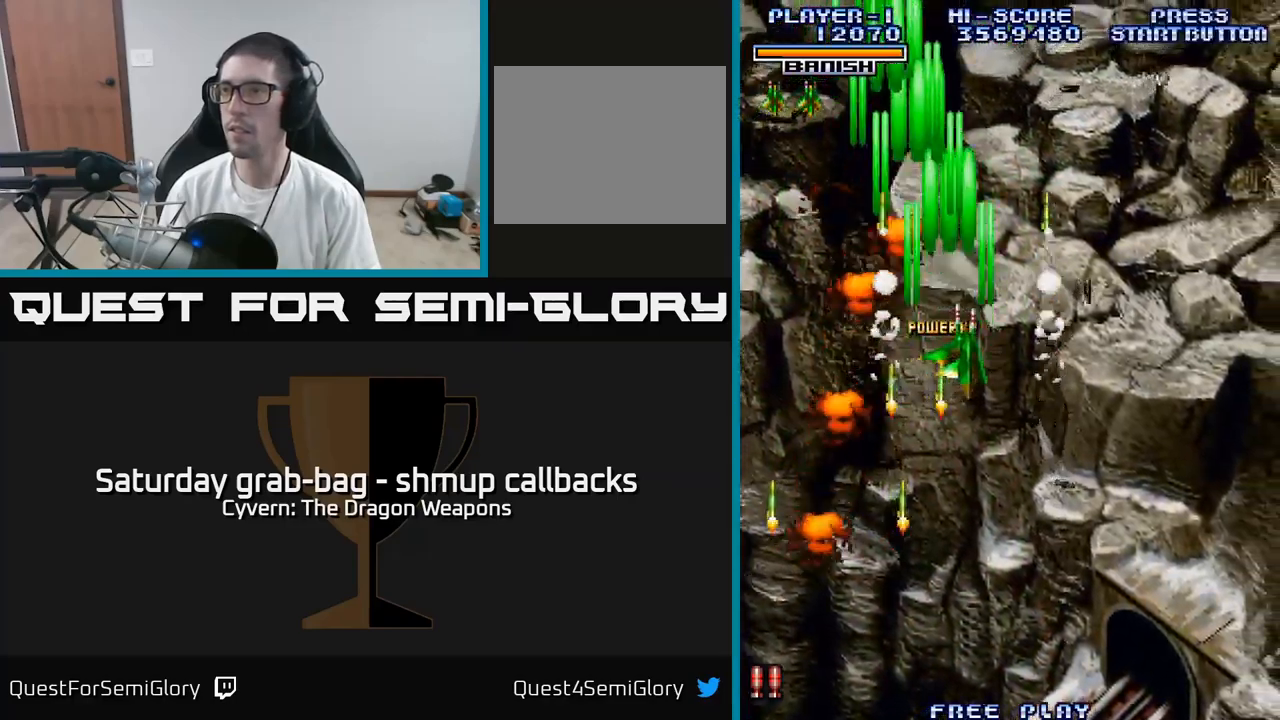
{"buttons": ["DPAD_DOWN", "DPAD_LEFT"], "left_stick": "center", "right_stick": "center", "events": [[16, "DPAD_DOWN", "down"], [83, "DPAD_RIGHT", "up"], [416, "DPAD_LEFT", "down"]]}
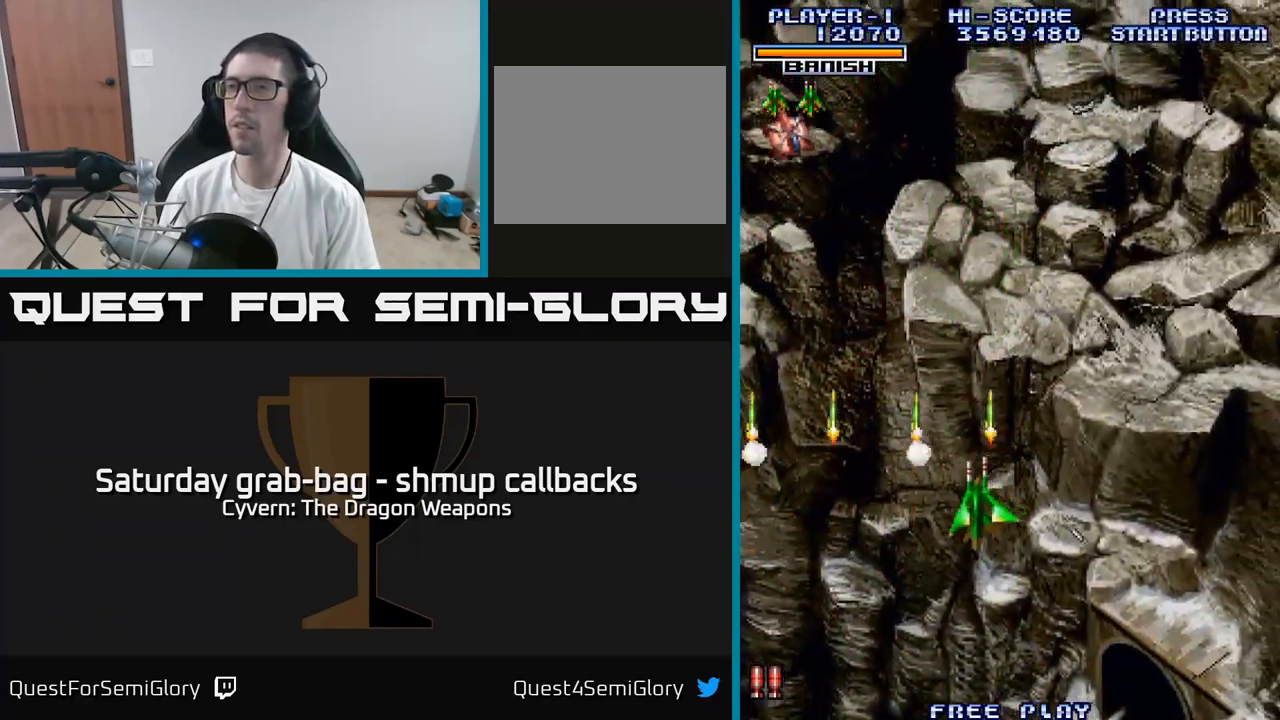
{"buttons": ["DPAD_LEFT"], "left_stick": "center", "right_stick": "center", "events": [[83, "A", "down"], [166, "A", "up"], [266, "A", "down"], [316, "A", "up"], [316, "DPAD_DOWN", "up"], [433, "A", "down"], [450, "A", "up"]]}